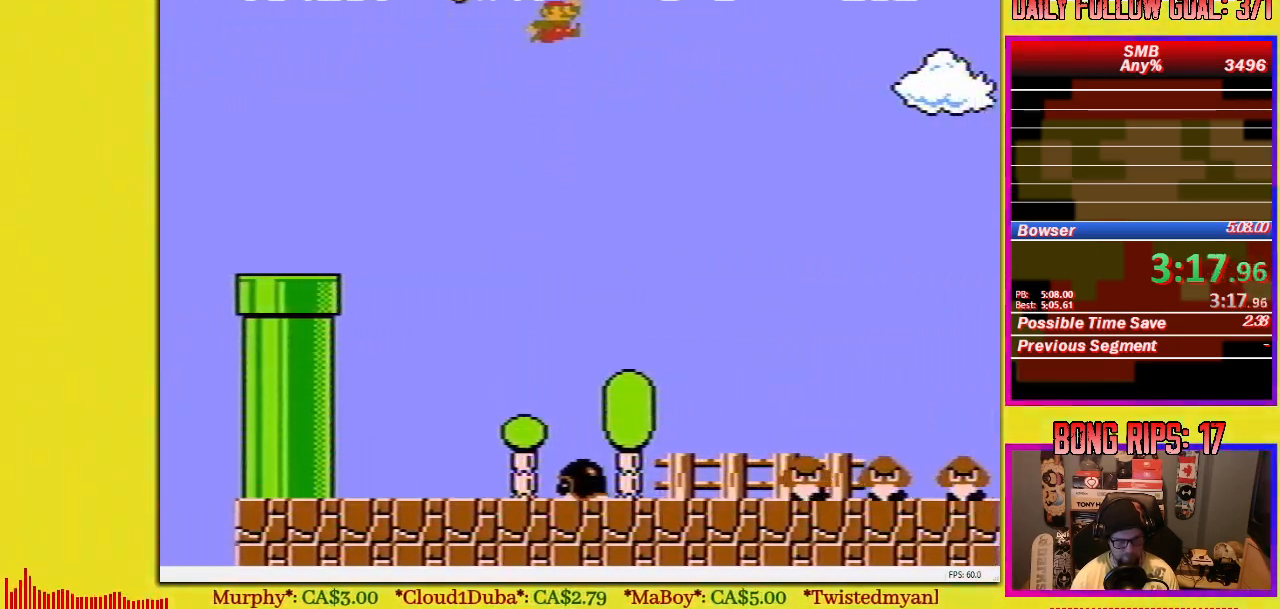
Gameplay with a controller (Nintendo layout); each line is a JSON object with the inputs held at the frame after it. "events" lists button and stick changes between this image and that frame as [ms after this image, input, new state], when the widget could be followed in between. Not read: L3 R3.
{"buttons": ["B", "DPAD_UP", "DPAD_RIGHT"], "events": [[317, "A", "up"]]}
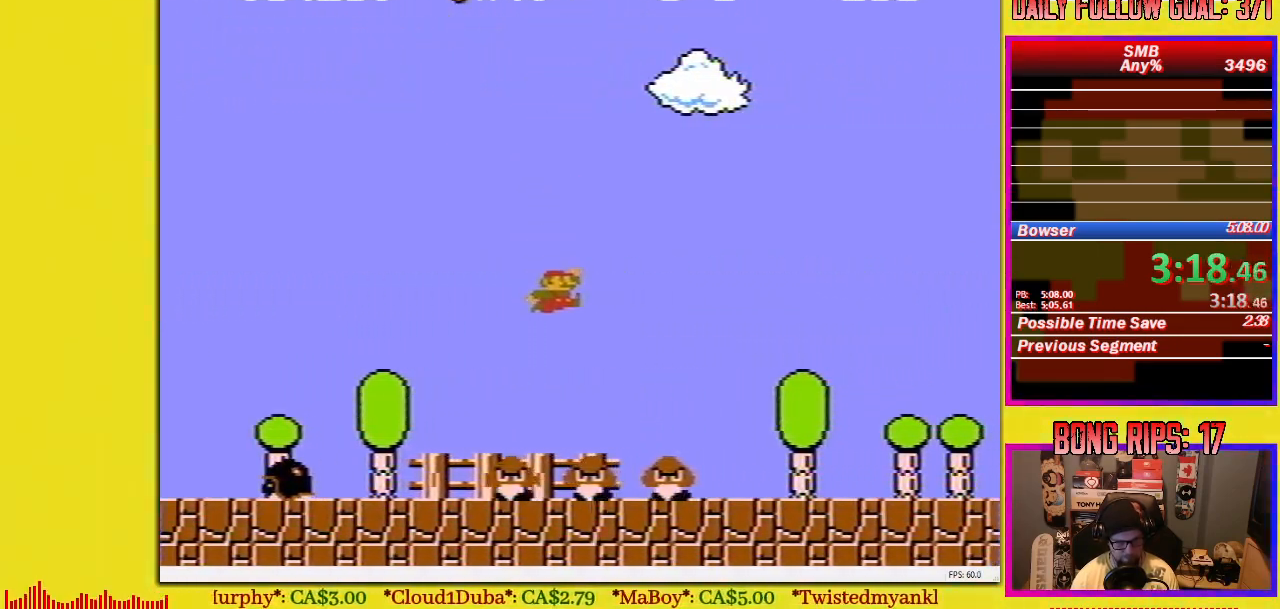
{"buttons": ["A", "B", "DPAD_UP", "DPAD_RIGHT"], "events": [[333, "A", "down"]]}
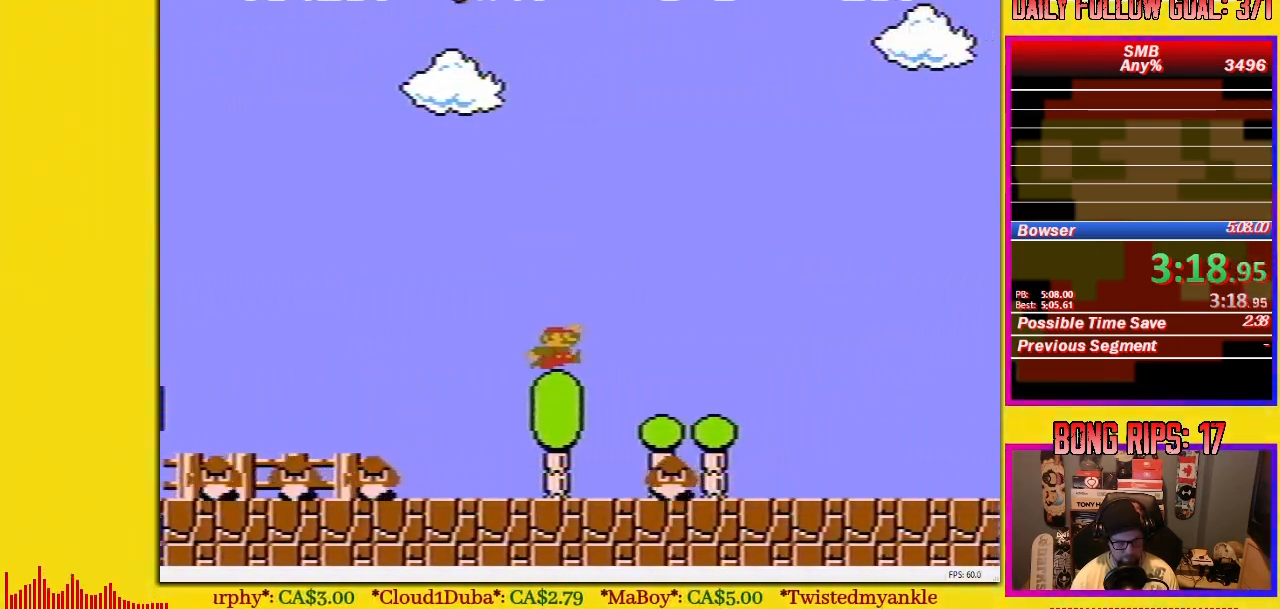
{"buttons": ["B", "DPAD_UP", "DPAD_RIGHT"], "events": [[17, "A", "up"]]}
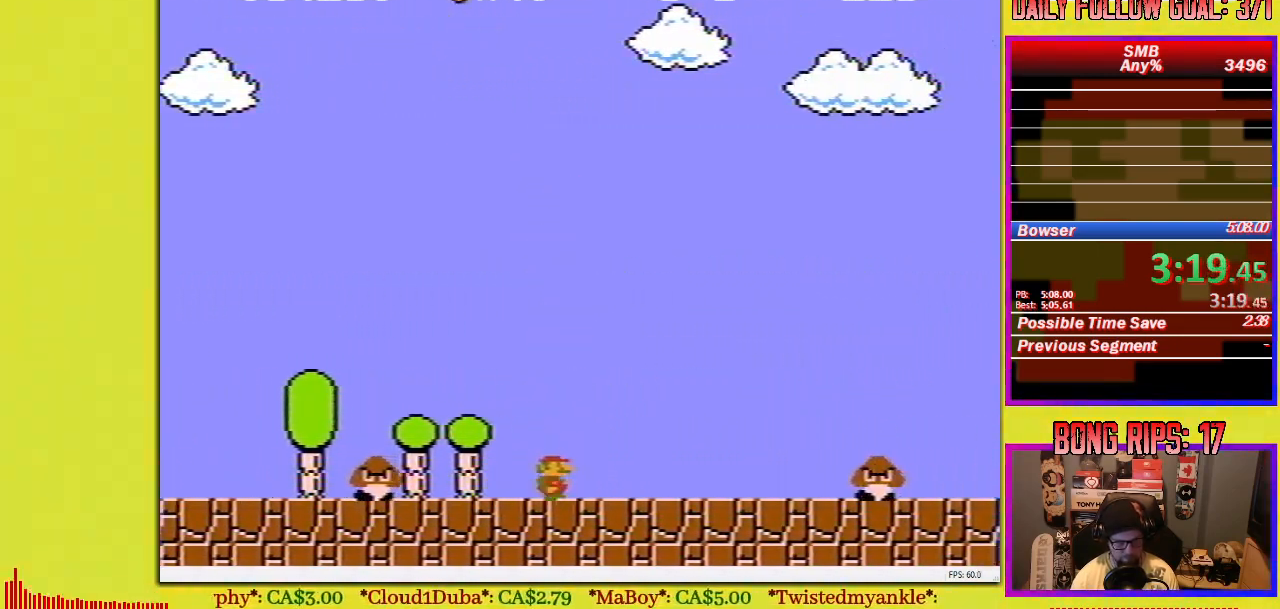
{"buttons": ["A", "B", "DPAD_UP", "DPAD_RIGHT"], "events": [[367, "A", "down"]]}
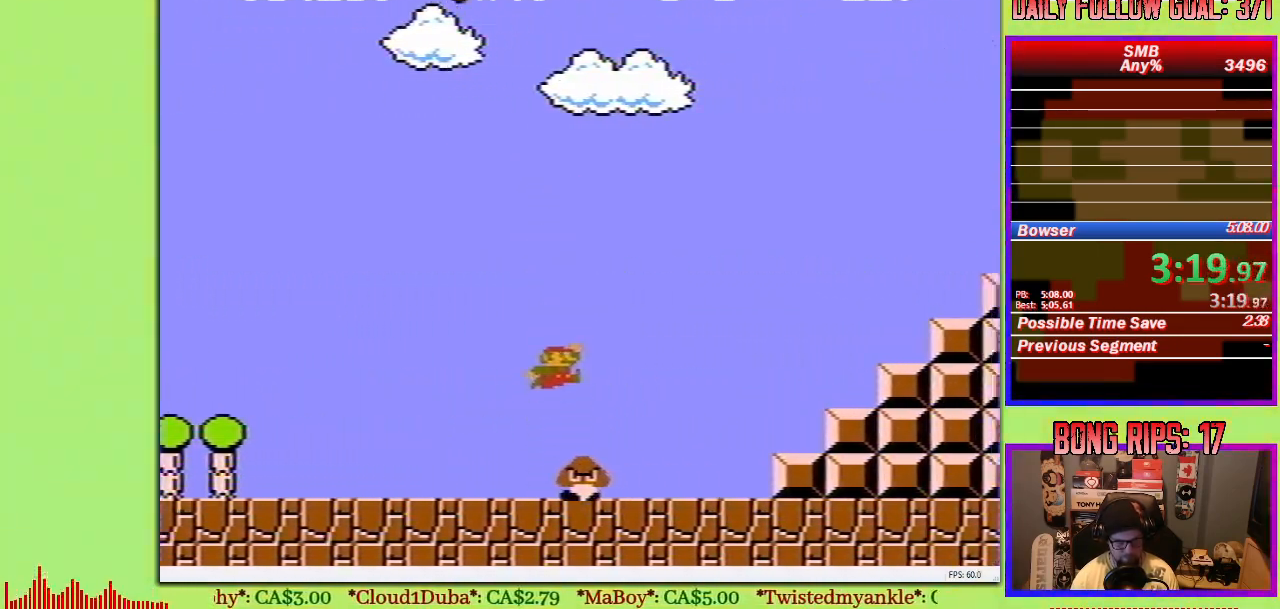
{"buttons": ["B", "DPAD_UP", "DPAD_LEFT"], "events": [[267, "A", "up"], [383, "DPAD_RIGHT", "up"], [433, "DPAD_LEFT", "down"], [450, "DPAD_UP", "up"], [500, "DPAD_UP", "down"]]}
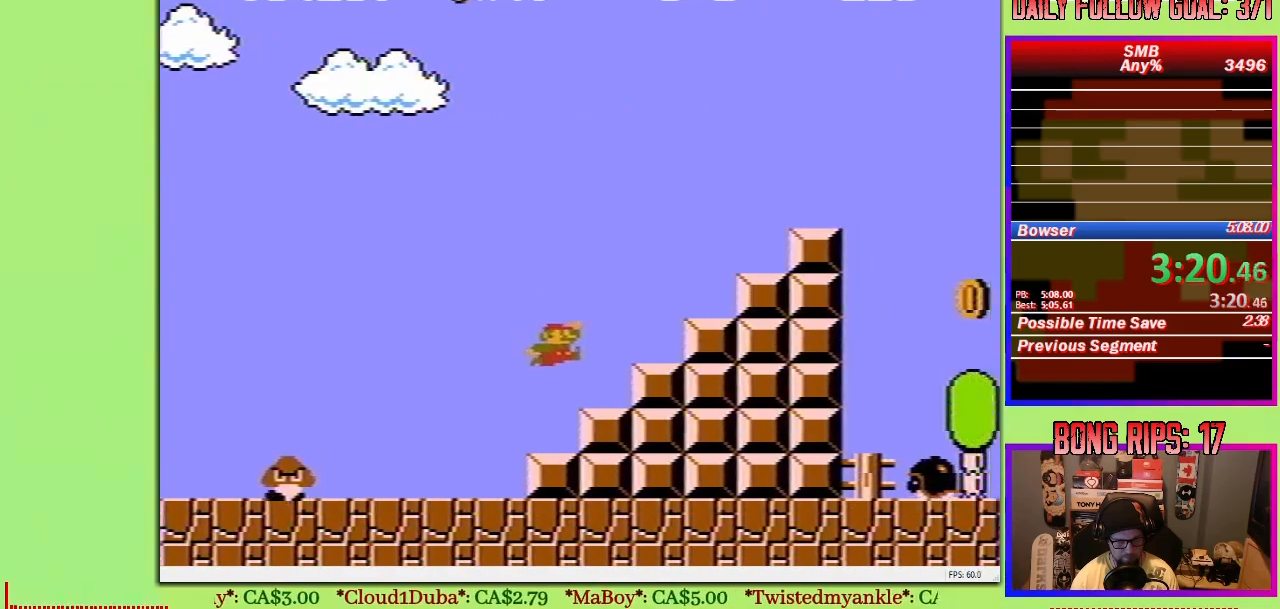
{"buttons": ["A", "B", "DPAD_UP", "DPAD_RIGHT"], "events": [[17, "DPAD_LEFT", "up"], [50, "DPAD_RIGHT", "down"], [117, "A", "down"]]}
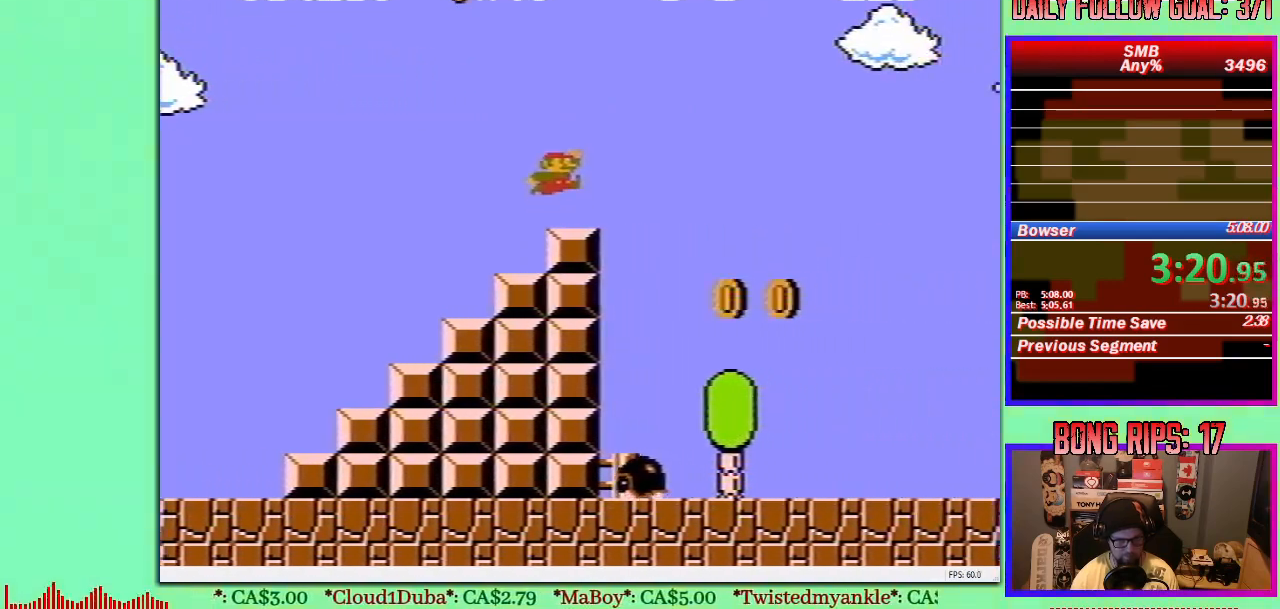
{"buttons": ["B", "DPAD_UP", "DPAD_RIGHT"], "events": [[167, "A", "up"]]}
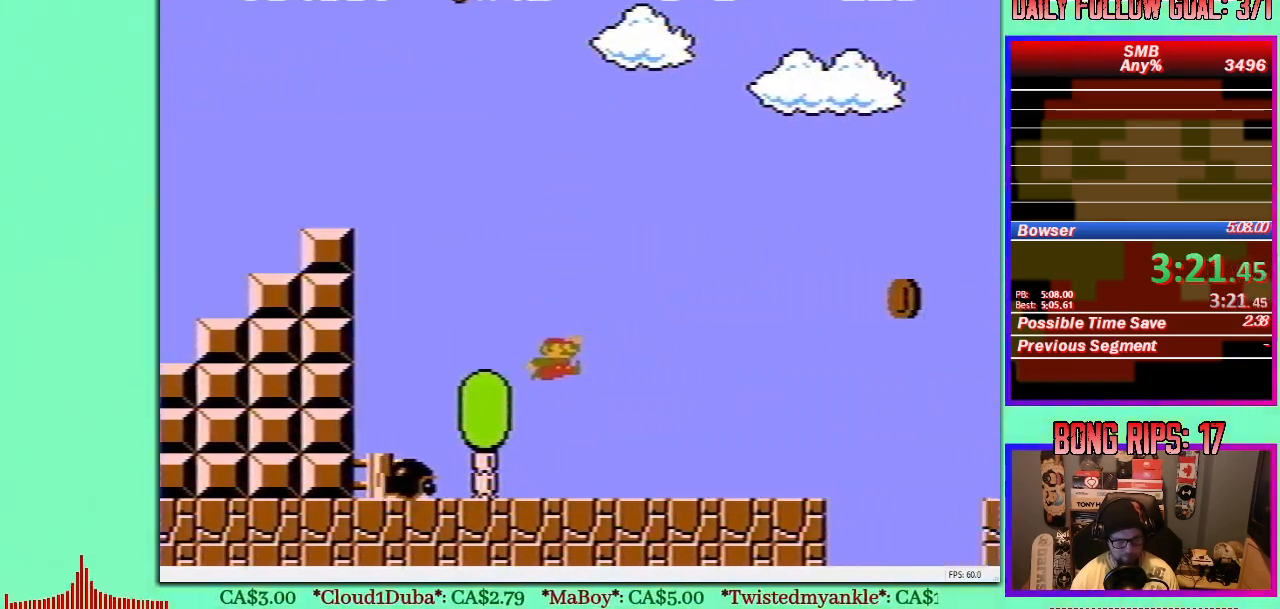
{"buttons": ["A", "B", "DPAD_UP", "DPAD_RIGHT"], "events": [[350, "A", "down"]]}
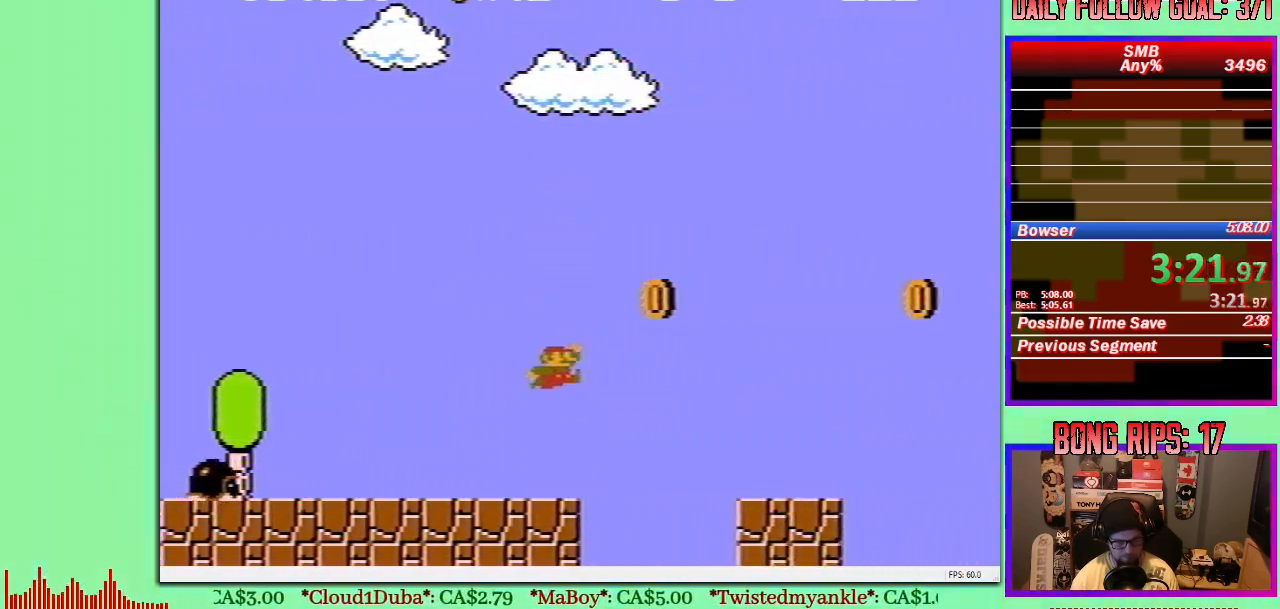
{"buttons": ["B", "DPAD_UP", "DPAD_RIGHT"], "events": [[33, "A", "up"]]}
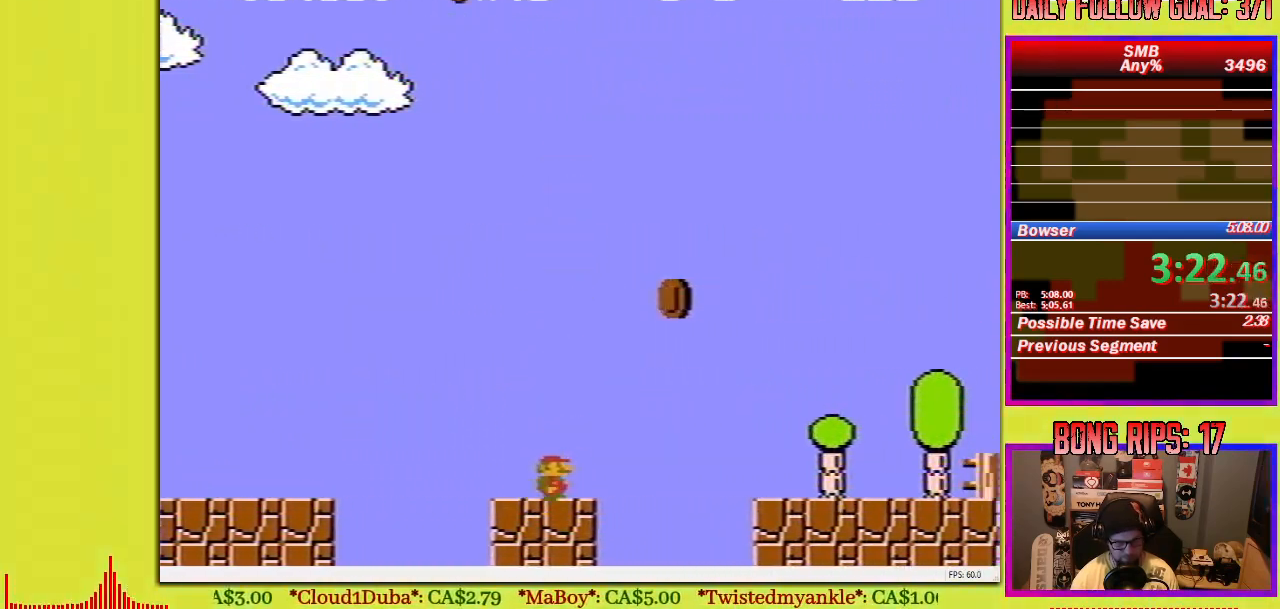
{"buttons": ["B", "DPAD_UP", "DPAD_RIGHT"], "events": [[33, "A", "down"], [200, "A", "up"]]}
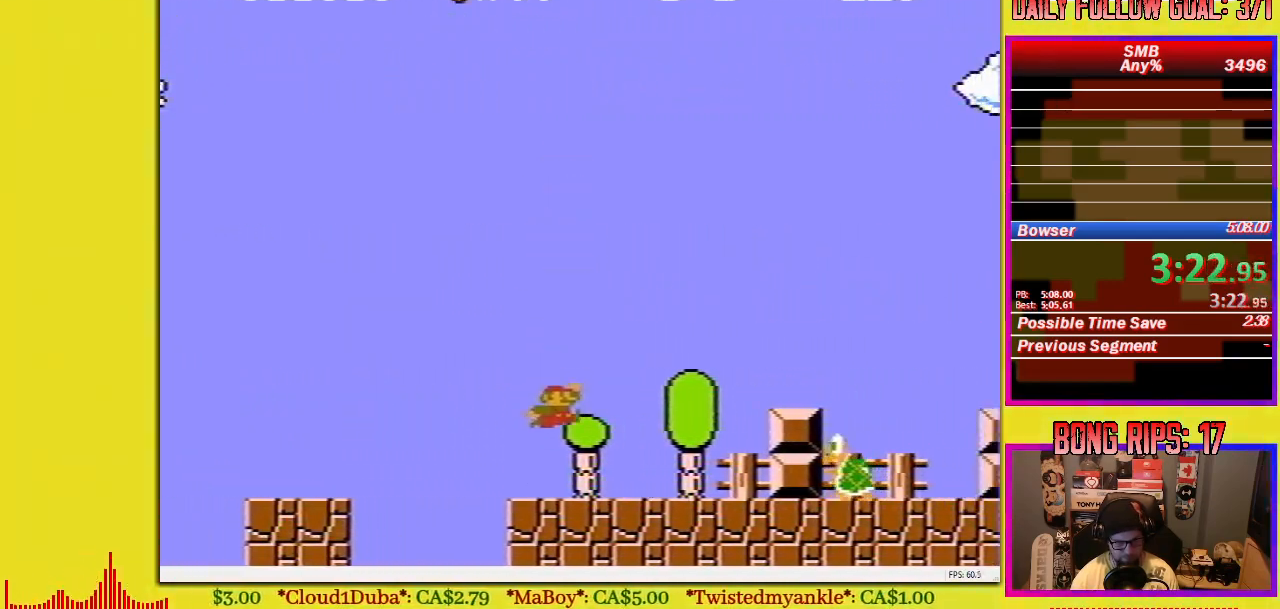
{"buttons": ["A", "B", "DPAD_UP", "DPAD_RIGHT"], "events": [[233, "A", "down"]]}
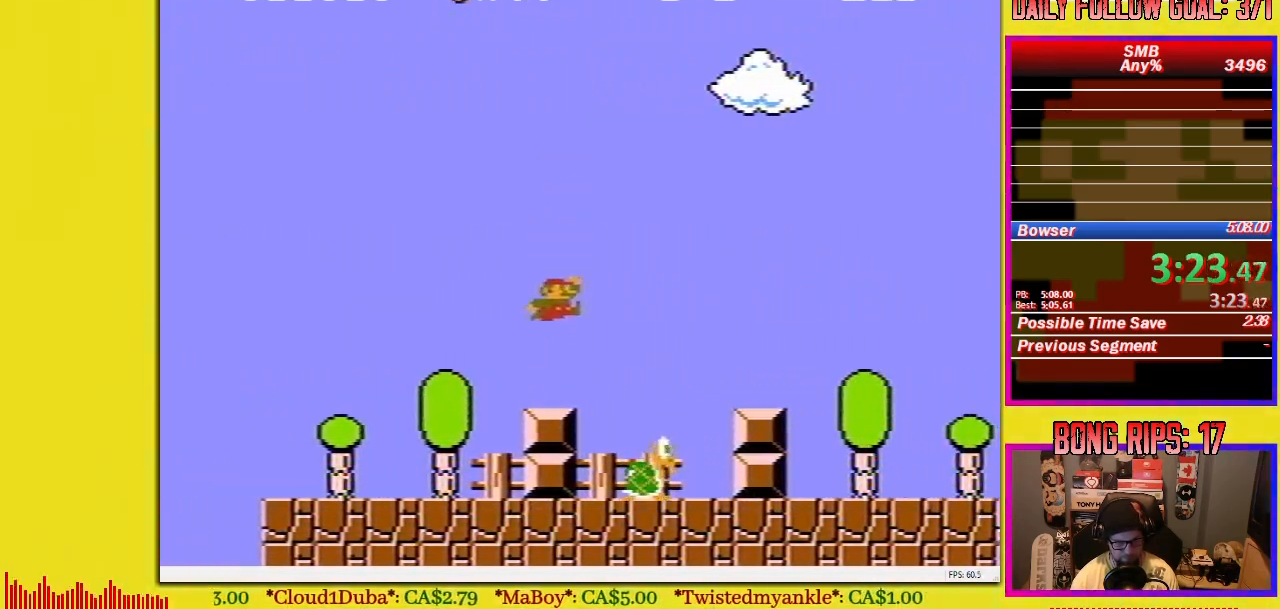
{"buttons": ["B", "DPAD_UP", "DPAD_RIGHT"], "events": [[317, "A", "up"]]}
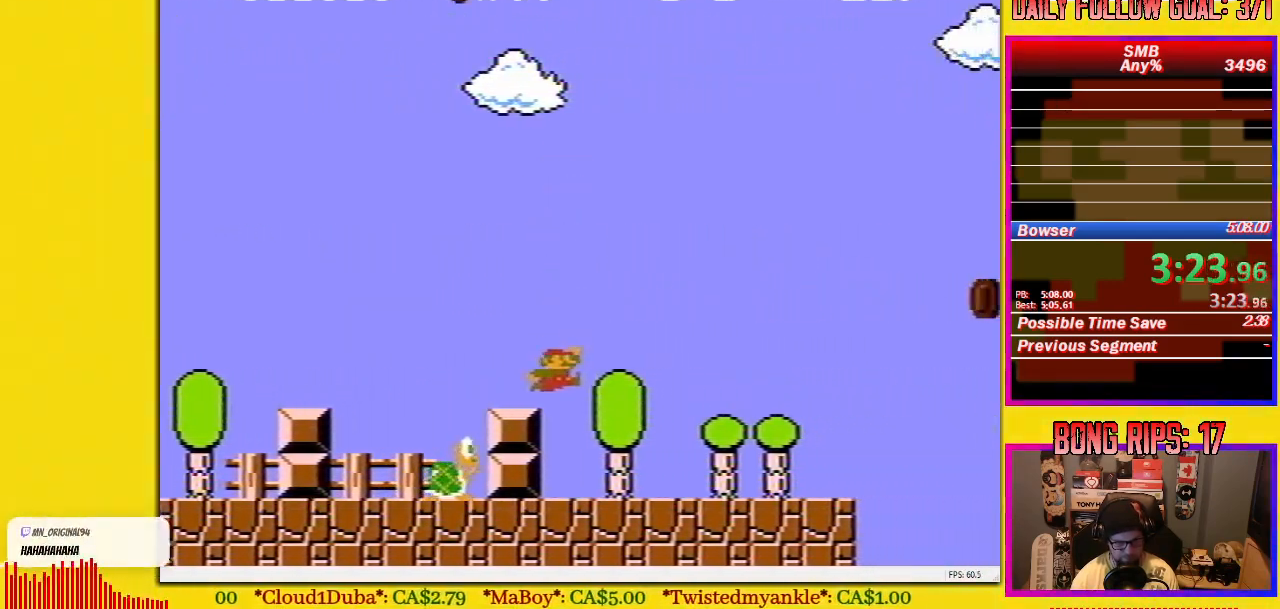
{"buttons": ["A", "B", "DPAD_UP", "DPAD_RIGHT"], "events": [[367, "A", "down"]]}
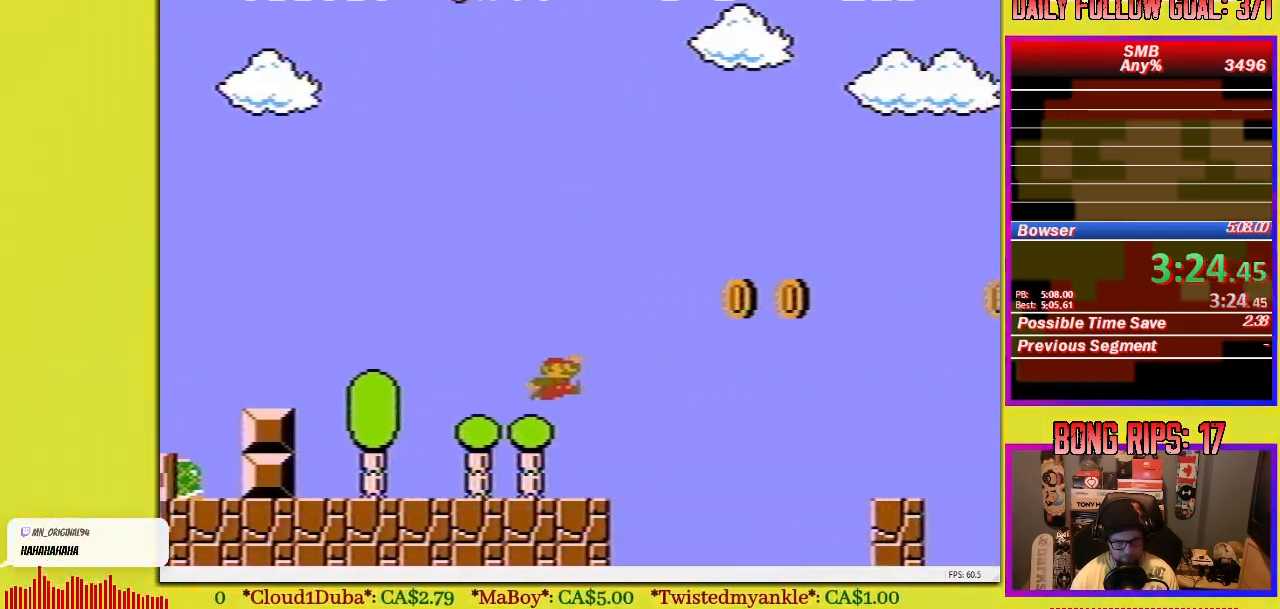
{"buttons": ["B", "DPAD_UP", "DPAD_RIGHT"], "events": [[233, "A", "up"]]}
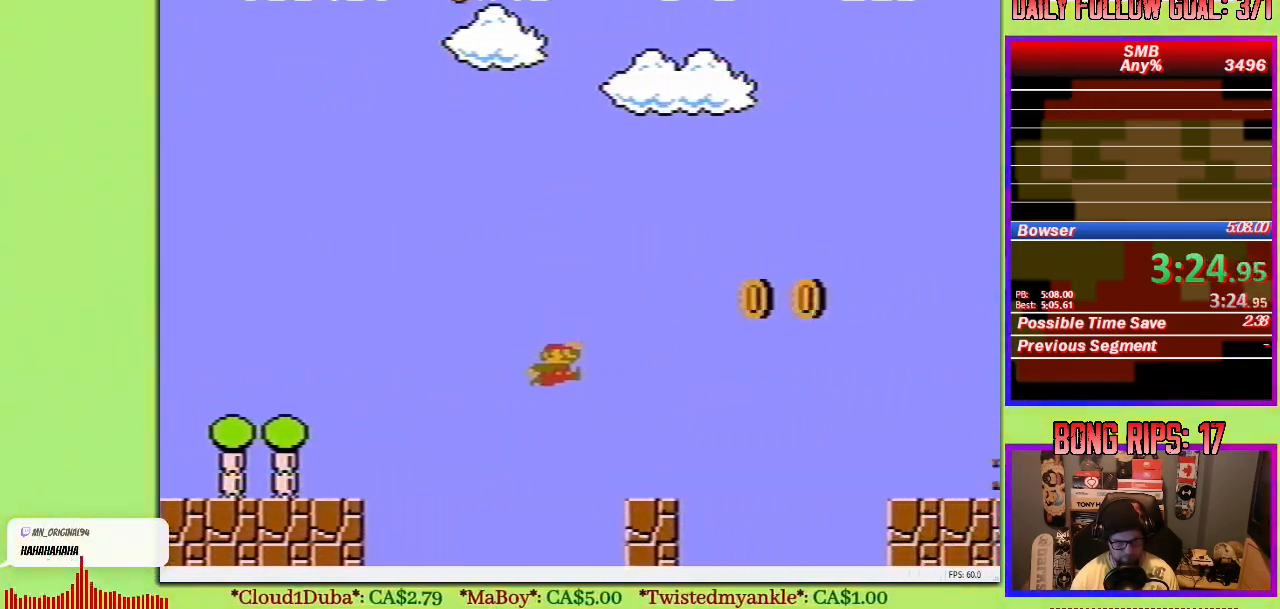
{"buttons": ["B", "DPAD_UP", "DPAD_RIGHT"], "events": [[217, "A", "down"], [483, "A", "up"]]}
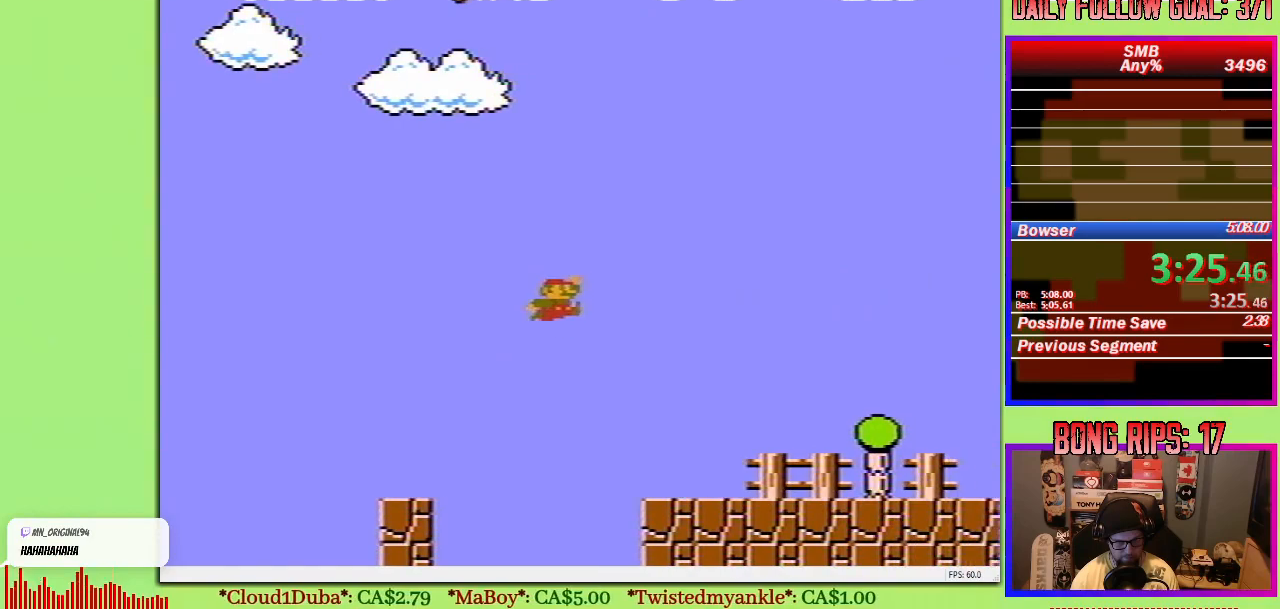
{"buttons": ["B", "DPAD_UP", "DPAD_RIGHT"], "events": []}
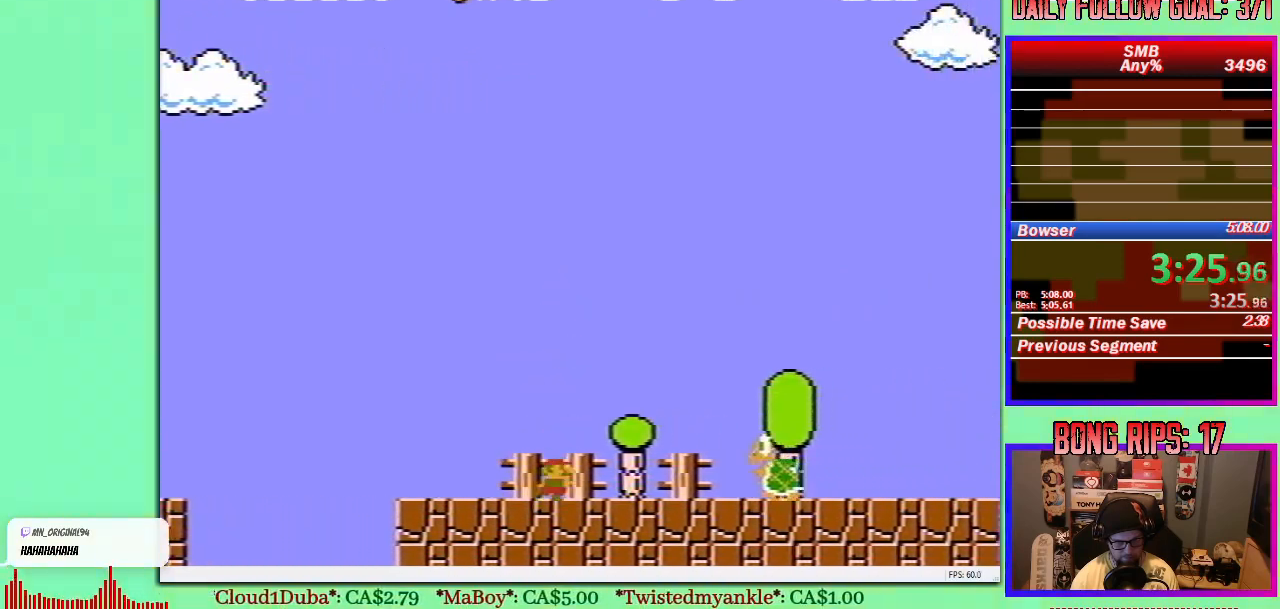
{"buttons": ["B", "DPAD_UP", "DPAD_RIGHT"], "events": [[33, "A", "down"], [217, "A", "up"]]}
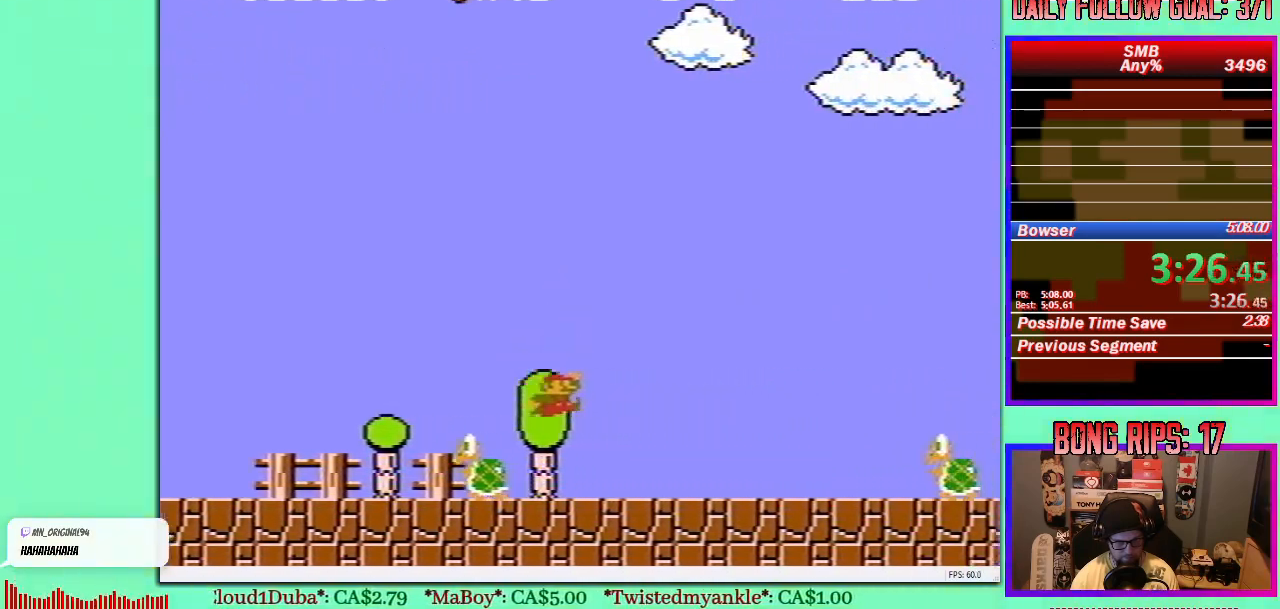
{"buttons": ["A", "B", "DPAD_UP", "DPAD_RIGHT"], "events": [[383, "A", "down"]]}
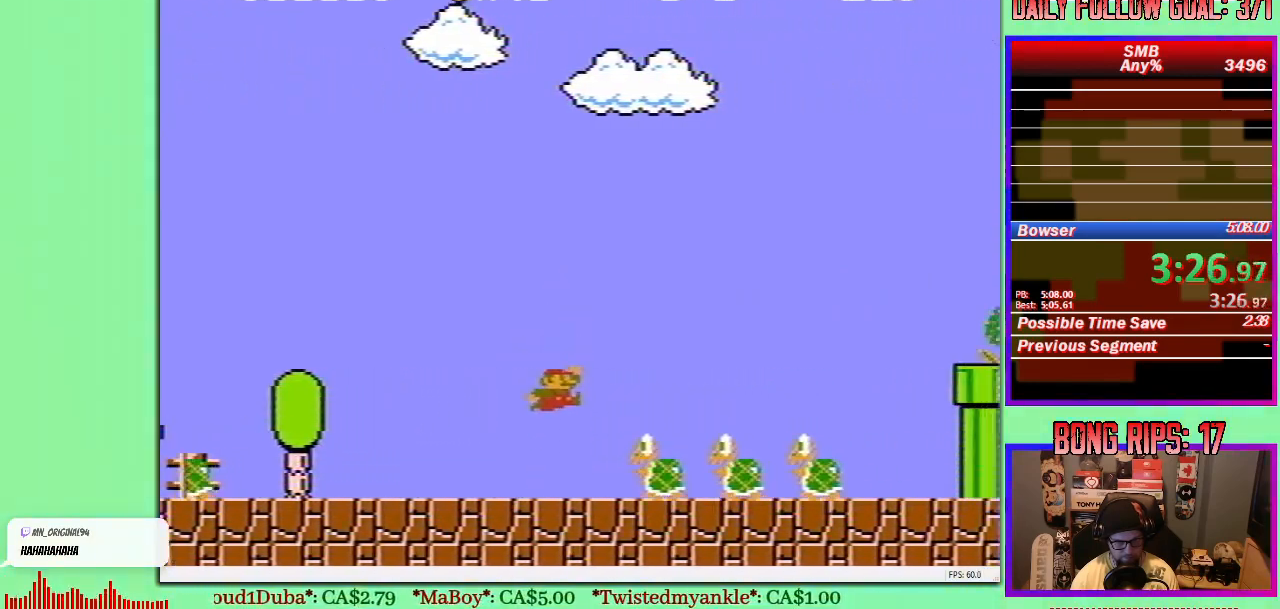
{"buttons": ["B", "DPAD_LEFT"], "events": [[167, "A", "up"], [367, "DPAD_RIGHT", "up"], [417, "DPAD_LEFT", "down"], [417, "DPAD_UP", "up"]]}
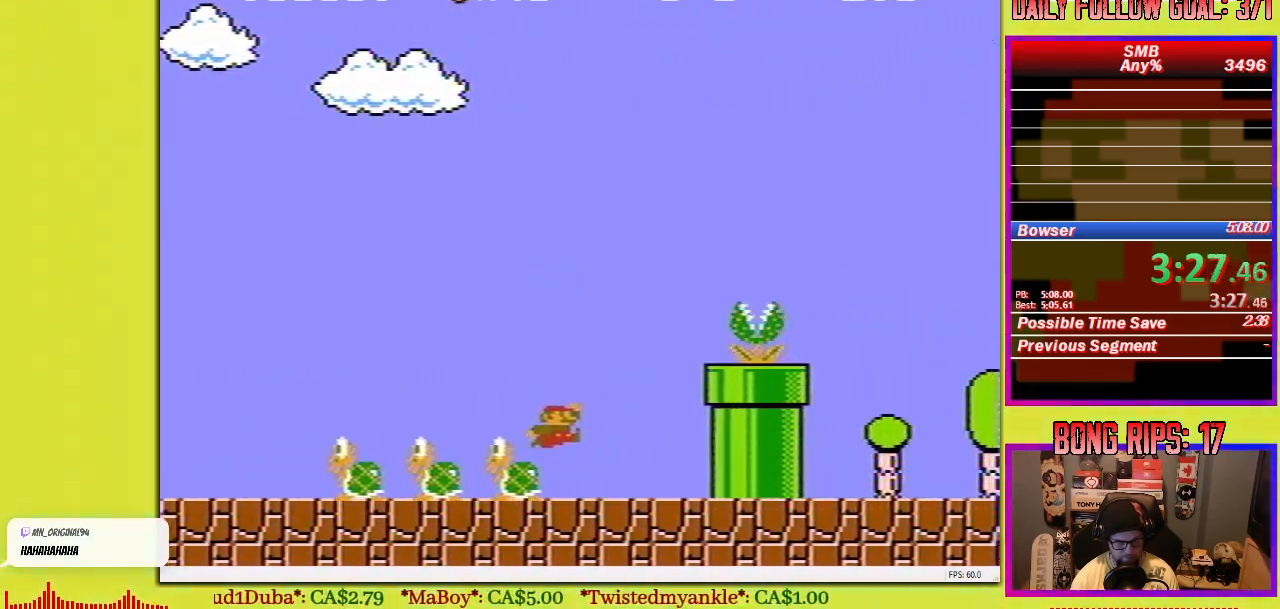
{"buttons": ["A", "B", "DPAD_UP", "DPAD_RIGHT"], "events": [[67, "DPAD_LEFT", "up"], [83, "DPAD_RIGHT", "down"], [83, "DPAD_UP", "down"], [117, "A", "down"]]}
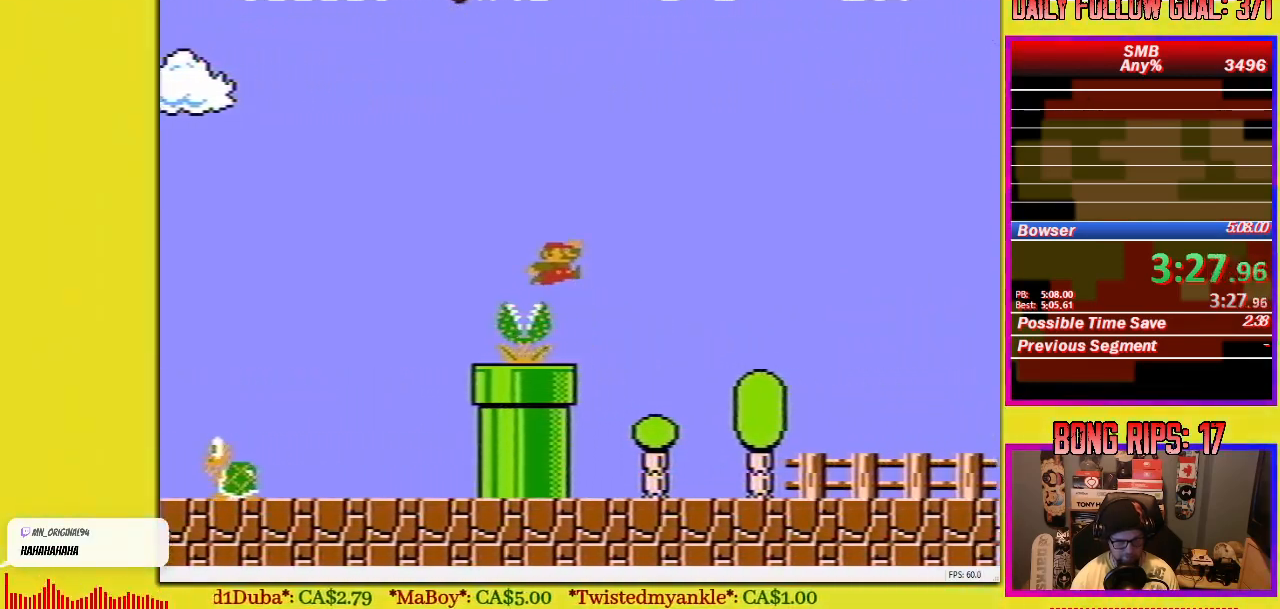
{"buttons": ["B", "DPAD_UP", "DPAD_RIGHT"], "events": [[50, "A", "up"]]}
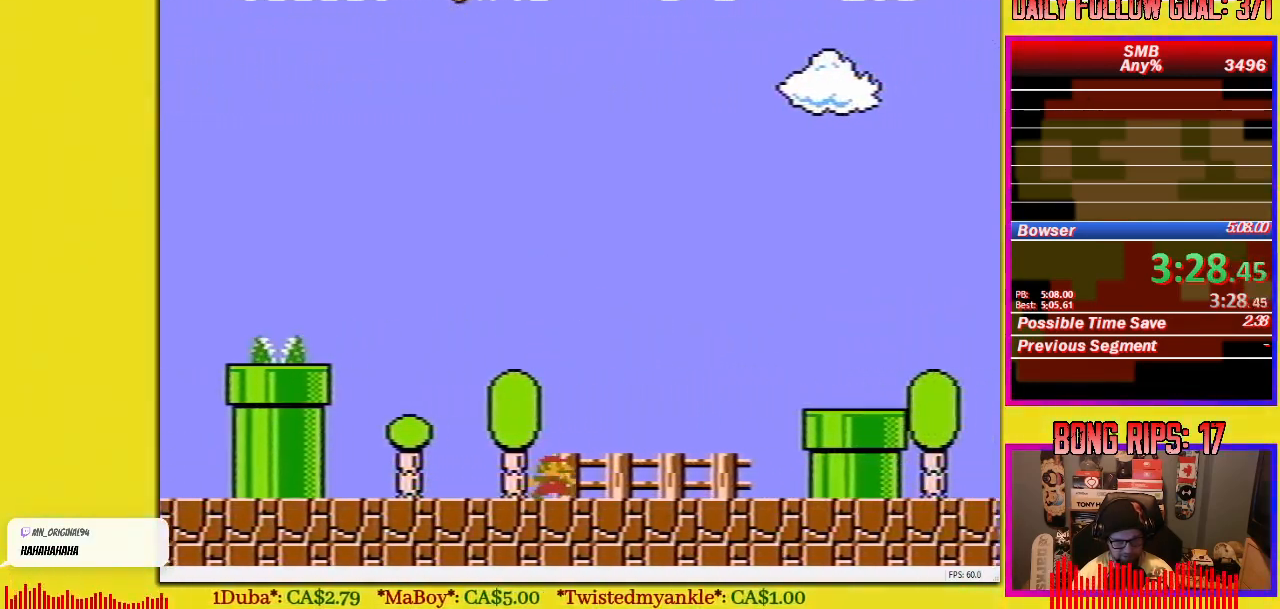
{"buttons": ["B", "DPAD_UP", "DPAD_RIGHT"], "events": [[133, "A", "down"], [350, "A", "up"]]}
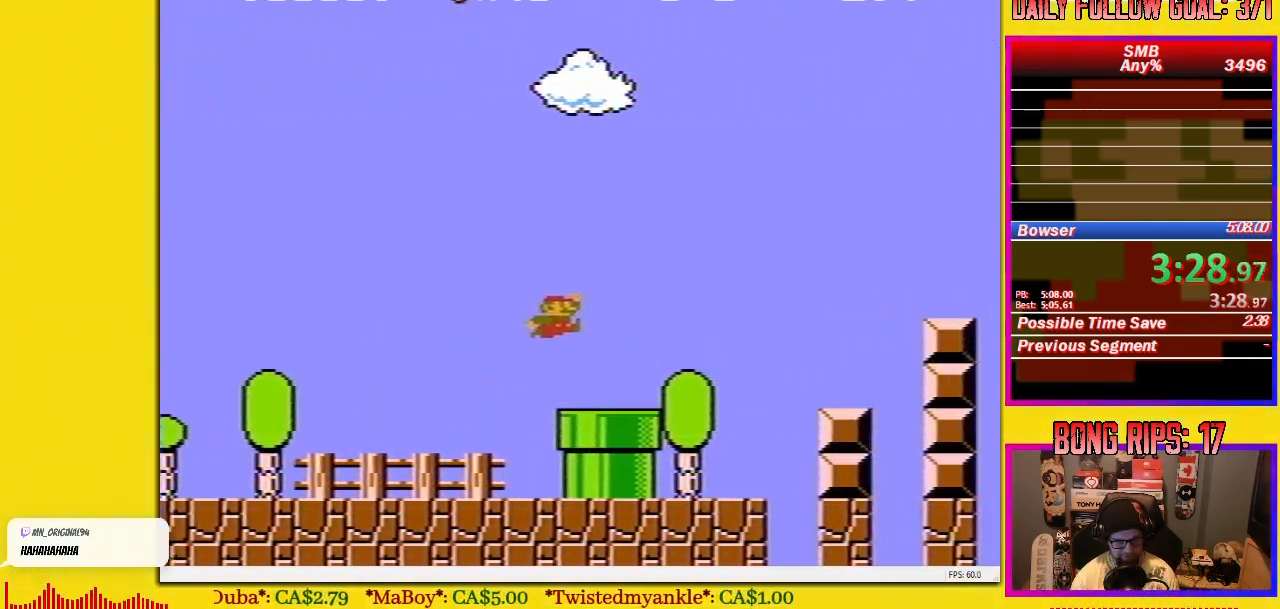
{"buttons": ["B", "DPAD_UP", "DPAD_RIGHT"], "events": [[217, "A", "down"], [500, "A", "up"]]}
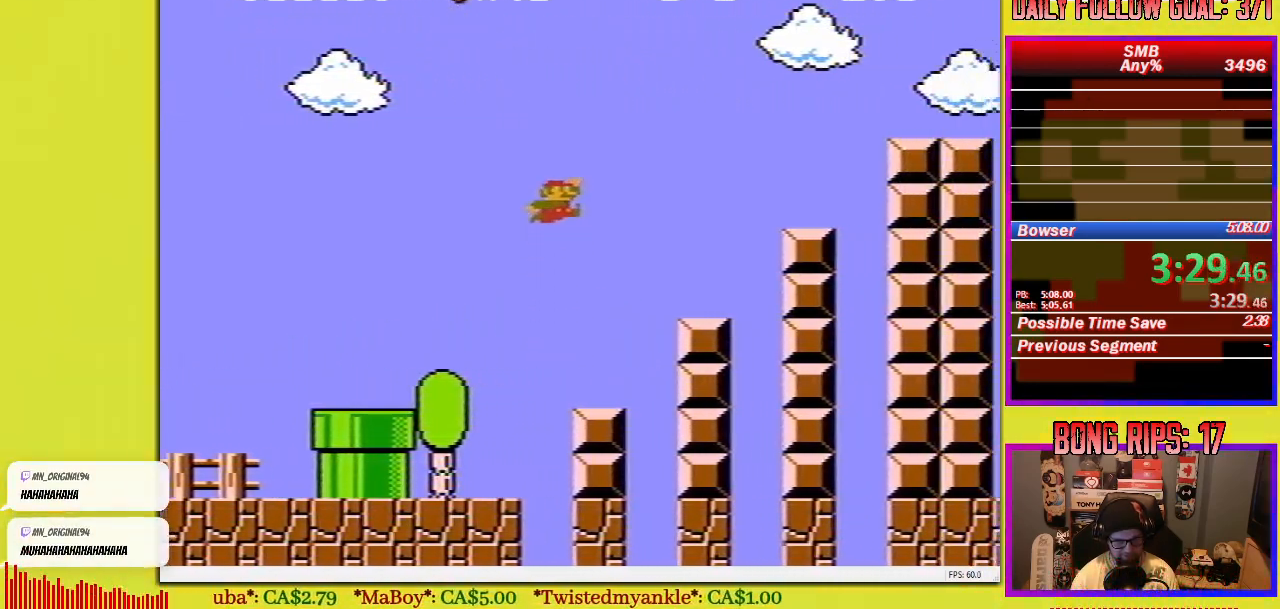
{"buttons": ["A", "B", "DPAD_UP", "DPAD_RIGHT"], "events": [[300, "A", "down"]]}
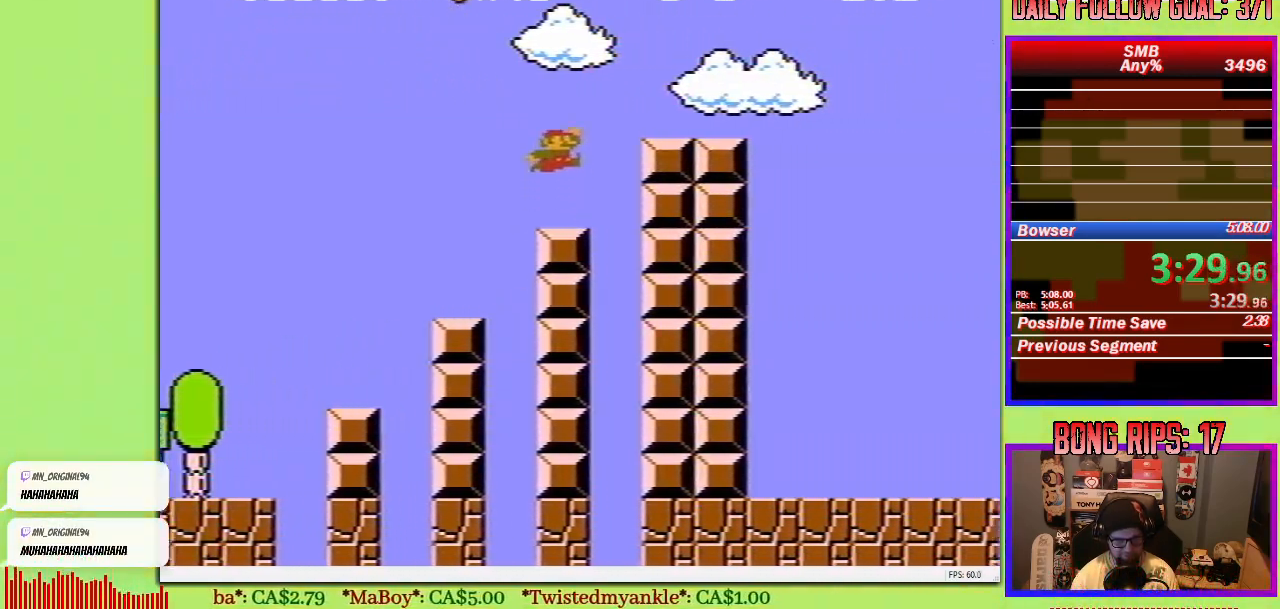
{"buttons": ["A", "B", "DPAD_UP", "DPAD_RIGHT"], "events": [[150, "A", "up"], [383, "A", "down"]]}
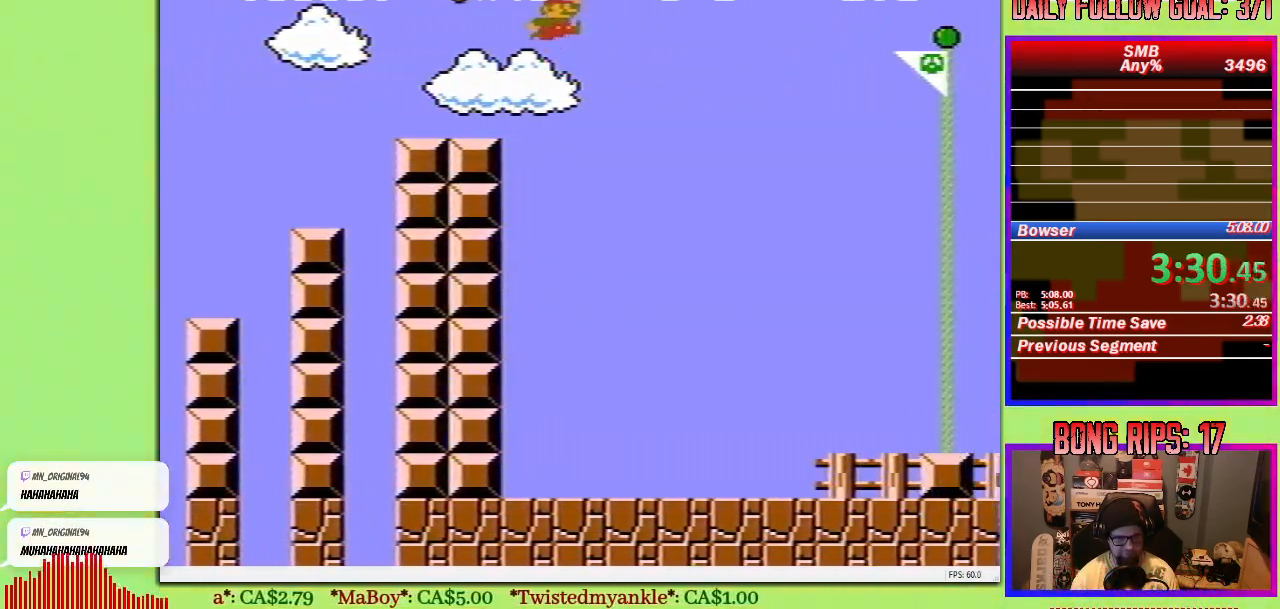
{"buttons": ["A", "B", "DPAD_UP", "DPAD_RIGHT"], "events": []}
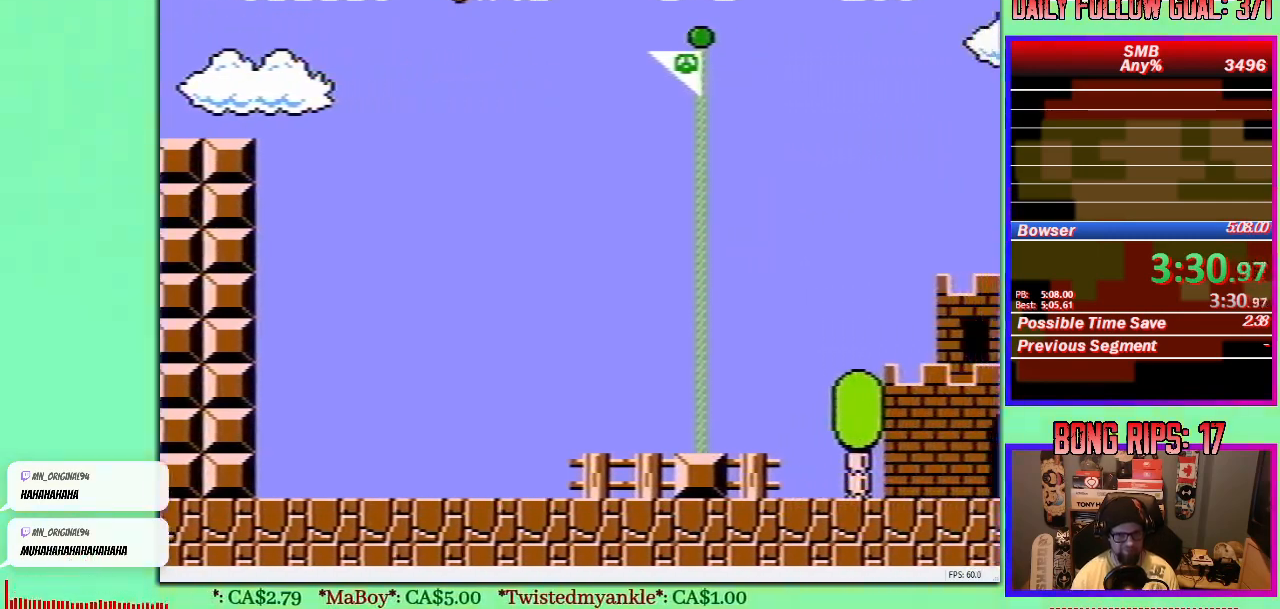
{"buttons": [], "events": [[17, "DPAD_UP", "up"], [183, "B", "up"], [183, "DPAD_RIGHT", "up"], [217, "A", "up"]]}